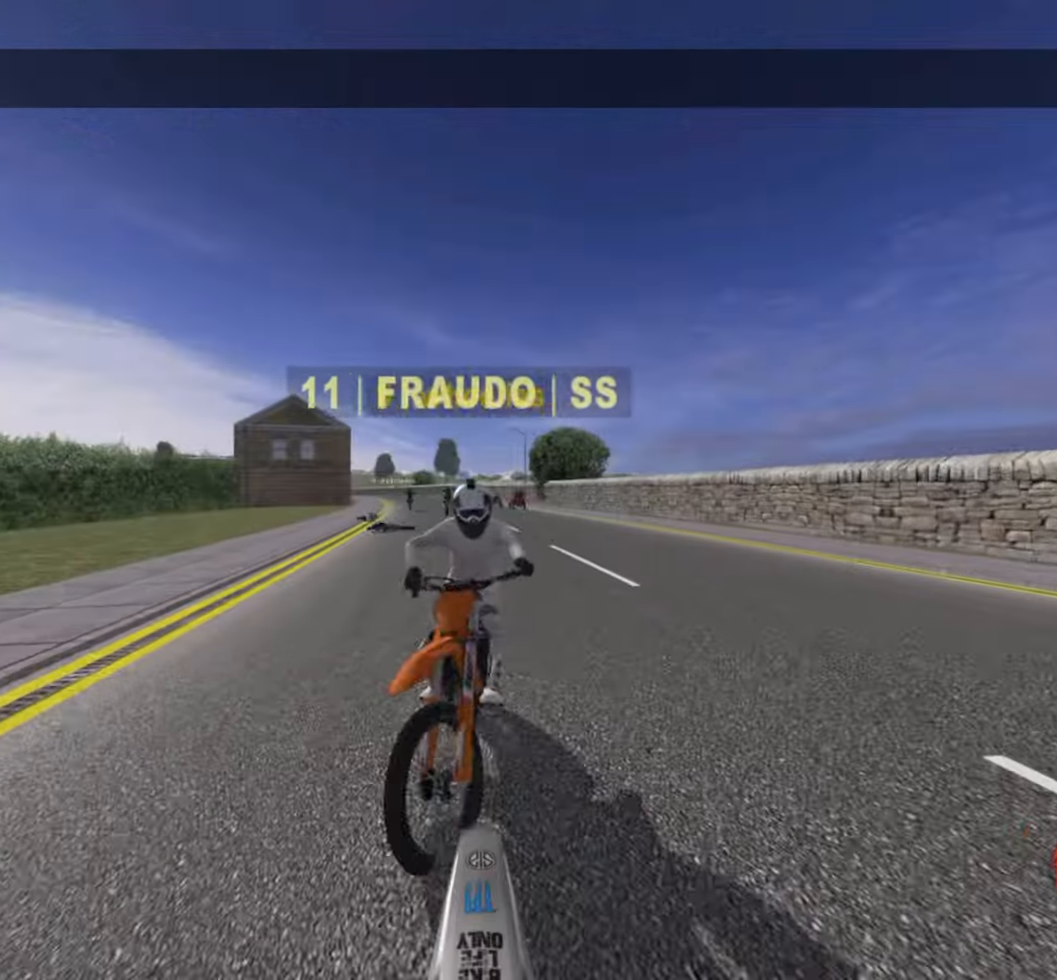
Gameplay with a controller (PlayStation layout); each line is a JSON object with the inputs held at the frame after it. "events" lists button and stick changes between this image and that frame as [ms after this image, input, new state], when the widget could be followed in between.
{"buttons": ["CROSS", "L2"], "left_stick": "center", "right_stick": "center", "events": [[50, "L2", "down"]]}
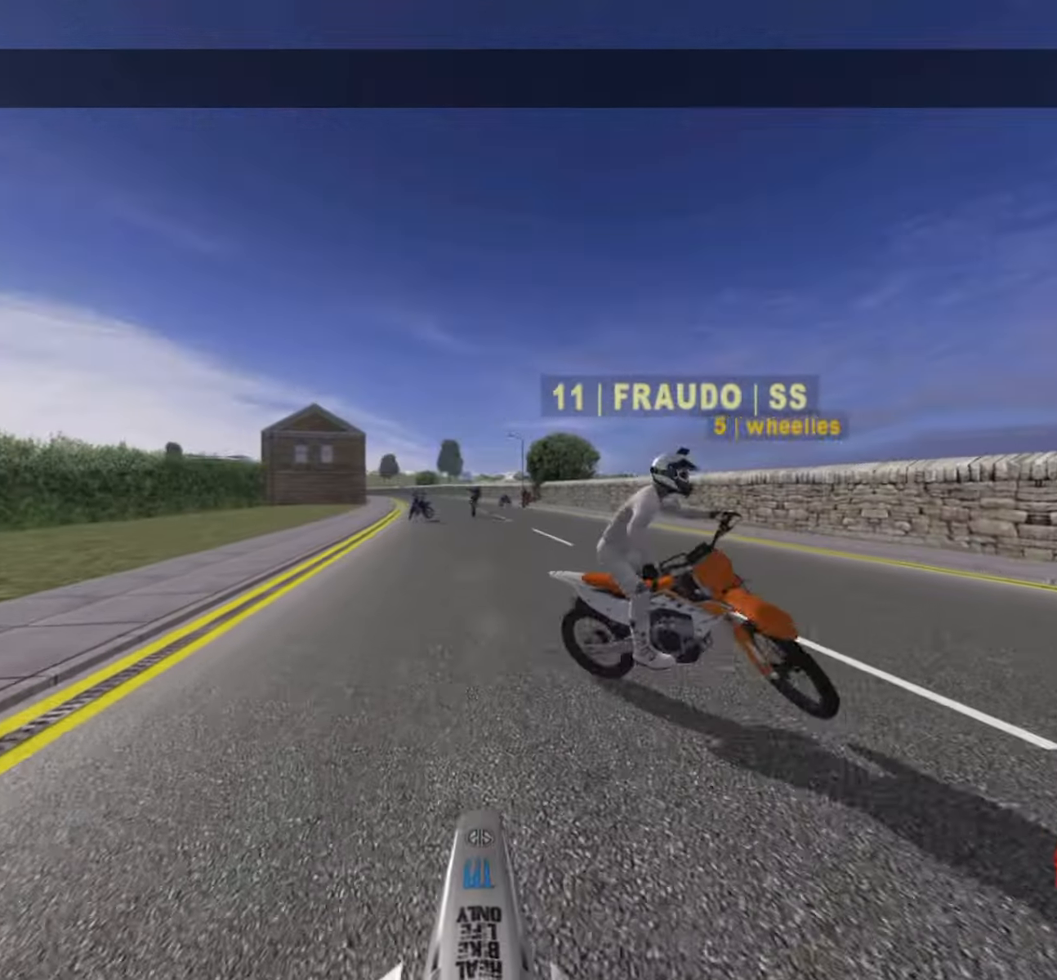
{"buttons": ["L2"], "left_stick": "center", "right_stick": "center", "events": [[500, "CROSS", "up"]]}
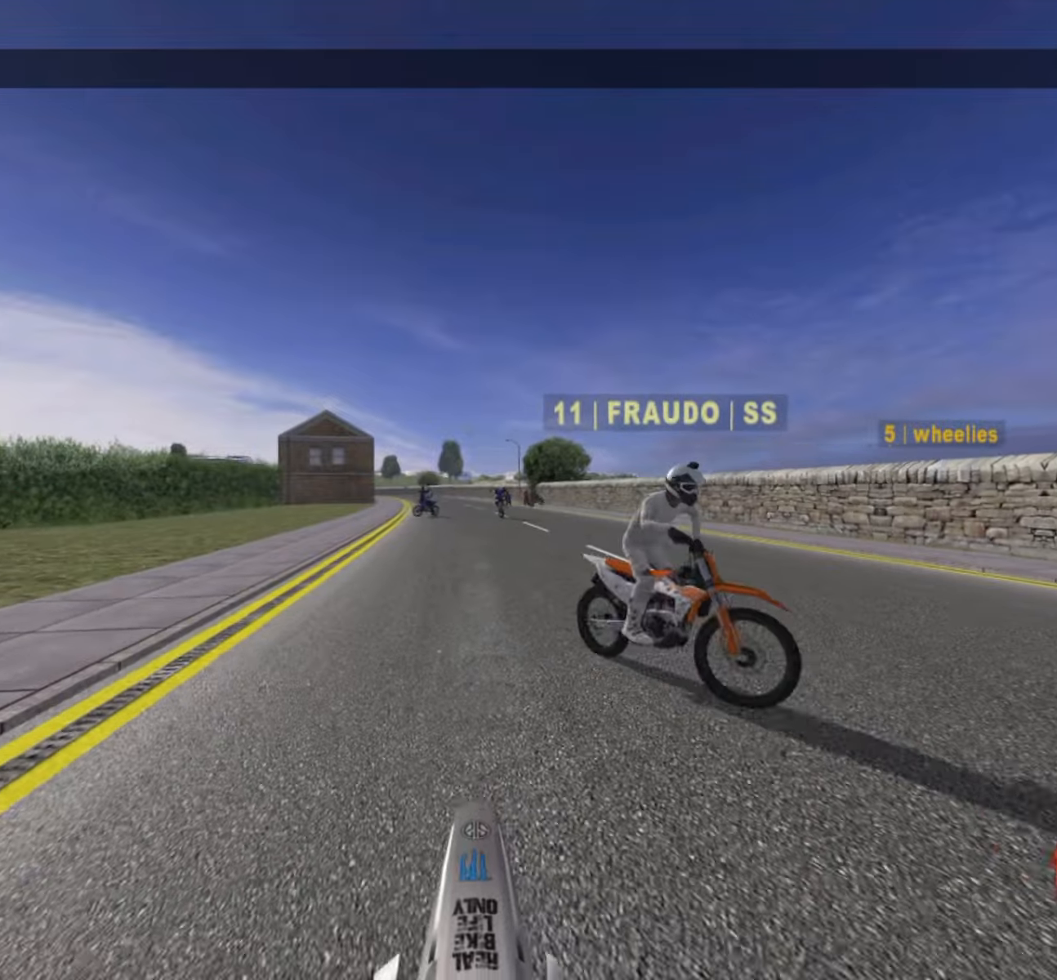
{"buttons": ["R2"], "left_stick": "center", "right_stick": "center", "events": [[33, "R2", "down"], [66, "left_stick", "down"], [216, "L2", "up"], [400, "left_stick", "center"]]}
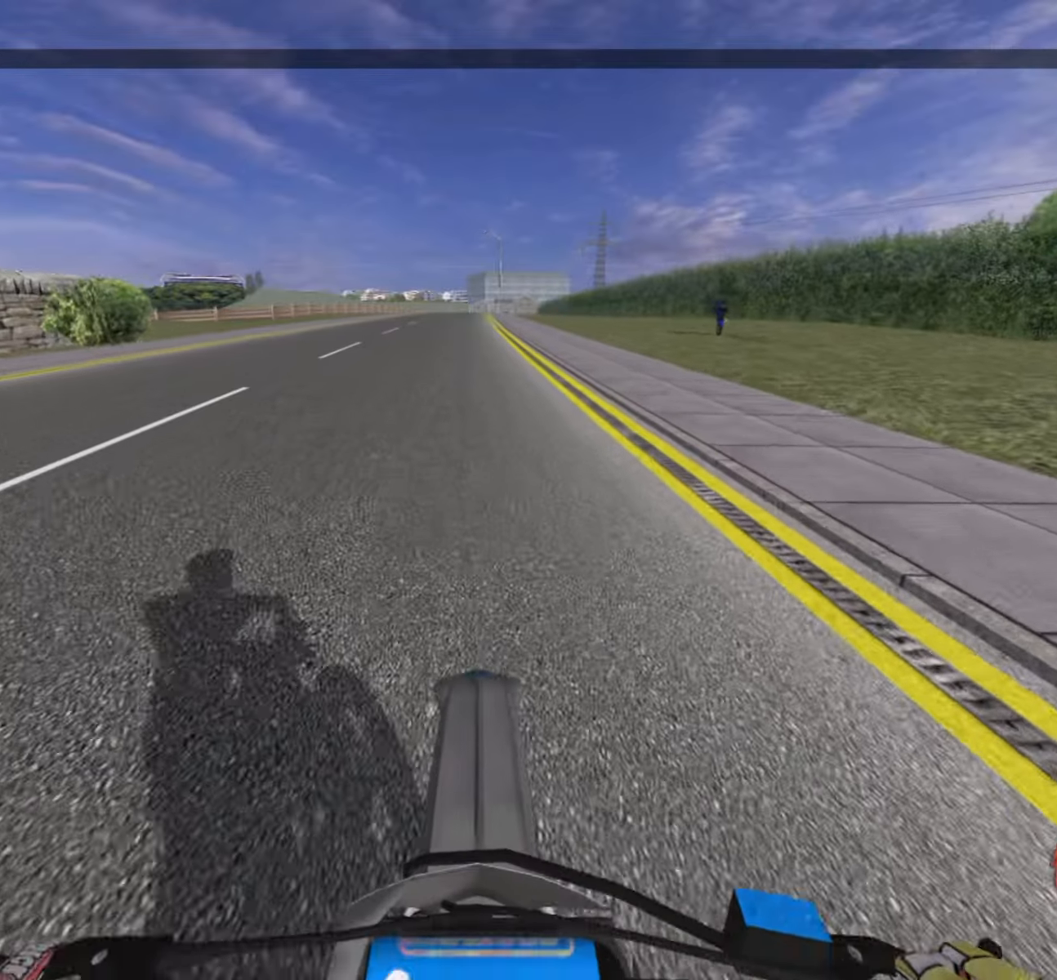
{"buttons": [], "left_stick": "center", "right_stick": "center", "events": [[266, "R2", "up"], [416, "R2", "down"], [500, "R2", "up"]]}
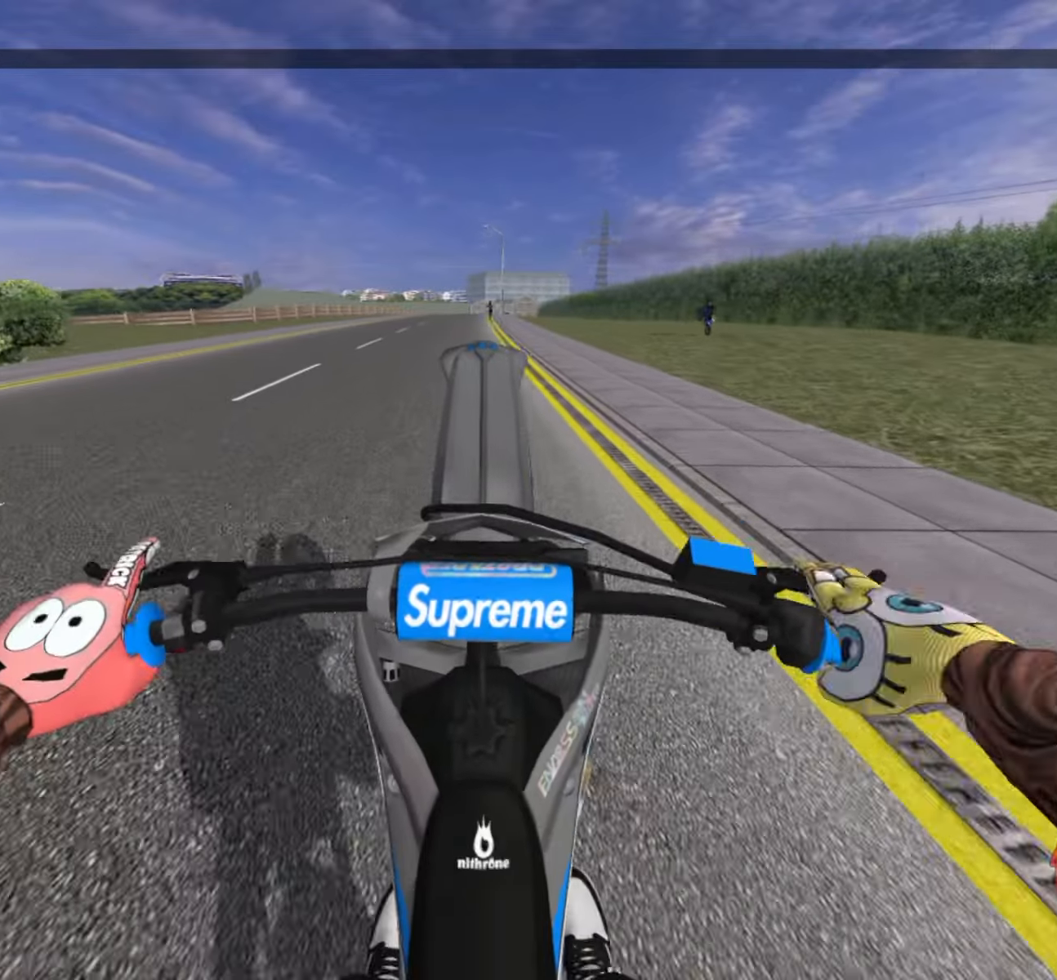
{"buttons": [], "left_stick": "left", "right_stick": "center", "events": [[100, "R2", "down"], [100, "left_stick", "left"], [200, "R2", "up"], [266, "R2", "down"], [350, "R2", "up"]]}
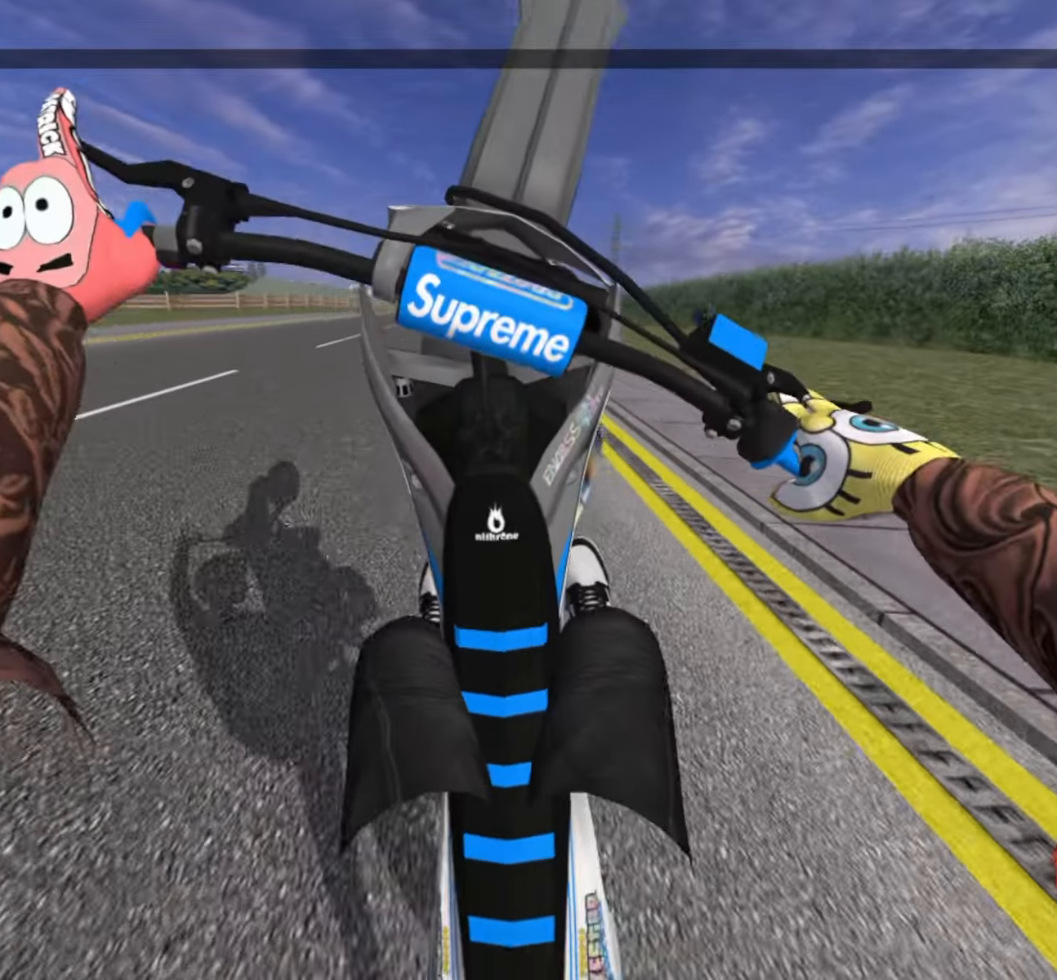
{"buttons": [], "left_stick": "left", "right_stick": "center", "events": [[16, "L2", "down"], [50, "SQUARE", "down"], [116, "L2", "up"], [116, "SQUARE", "up"], [250, "L2", "down"], [350, "L2", "up"]]}
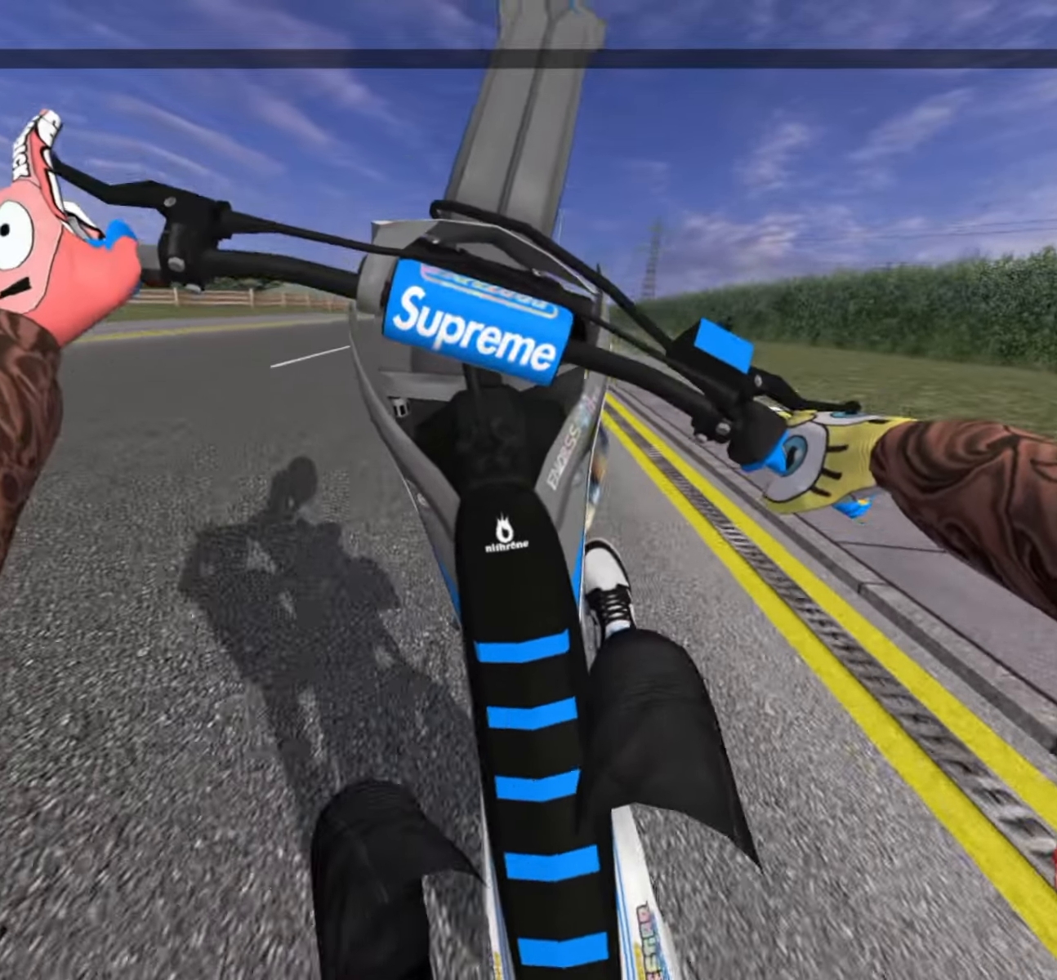
{"buttons": [], "left_stick": "left", "right_stick": "center", "events": []}
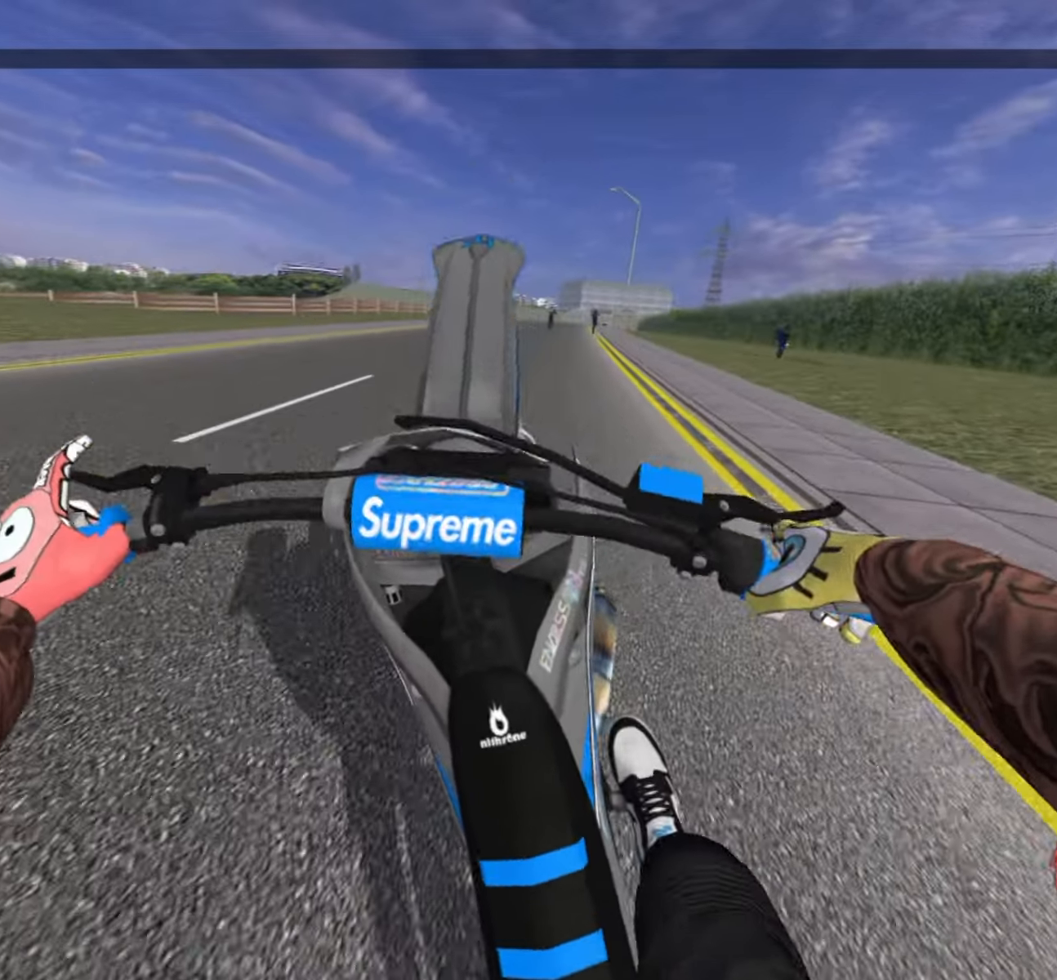
{"buttons": ["R2"], "left_stick": "up-right", "right_stick": "center", "events": [[33, "R2", "down"], [33, "left_stick", "center"], [216, "R2", "up"], [233, "left_stick", "up-right"], [266, "R2", "down"]]}
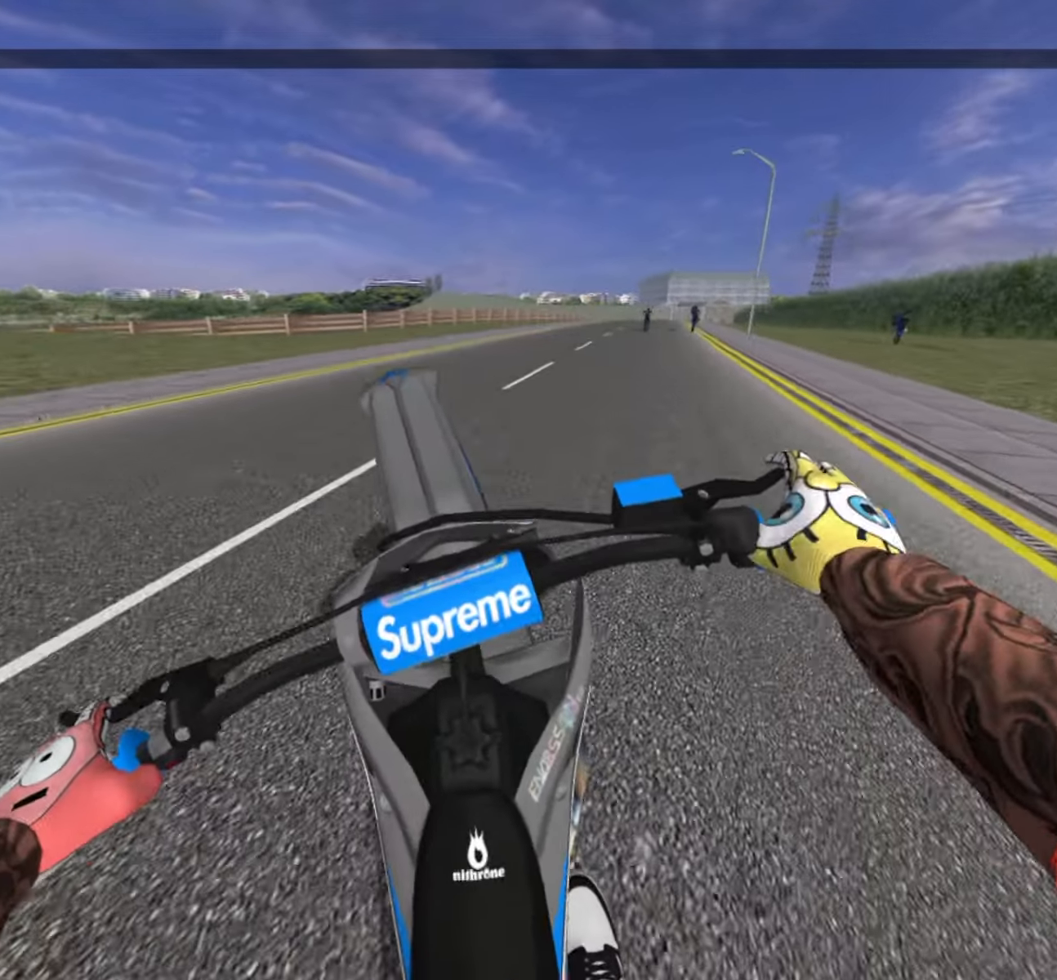
{"buttons": [], "left_stick": "up-right", "right_stick": "center", "events": [[216, "R2", "up"]]}
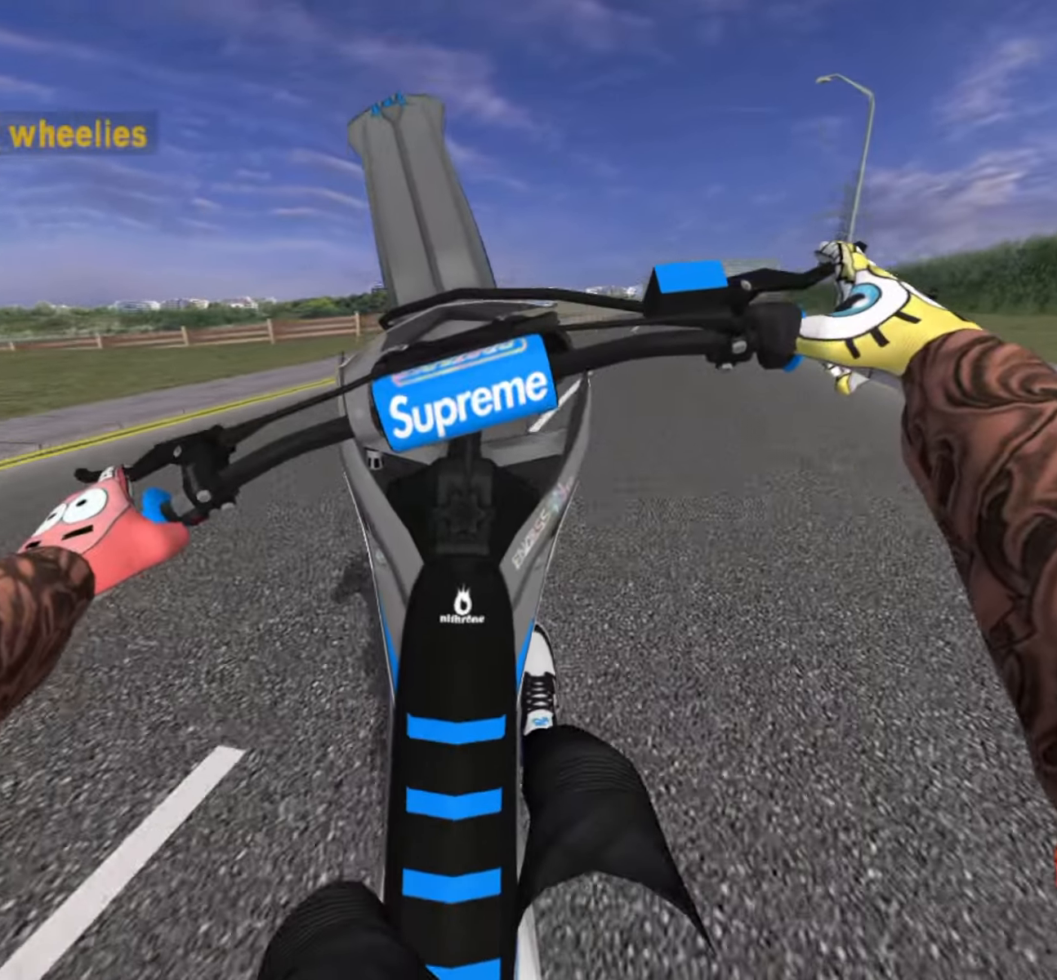
{"buttons": [], "left_stick": "up-right", "right_stick": "center", "events": []}
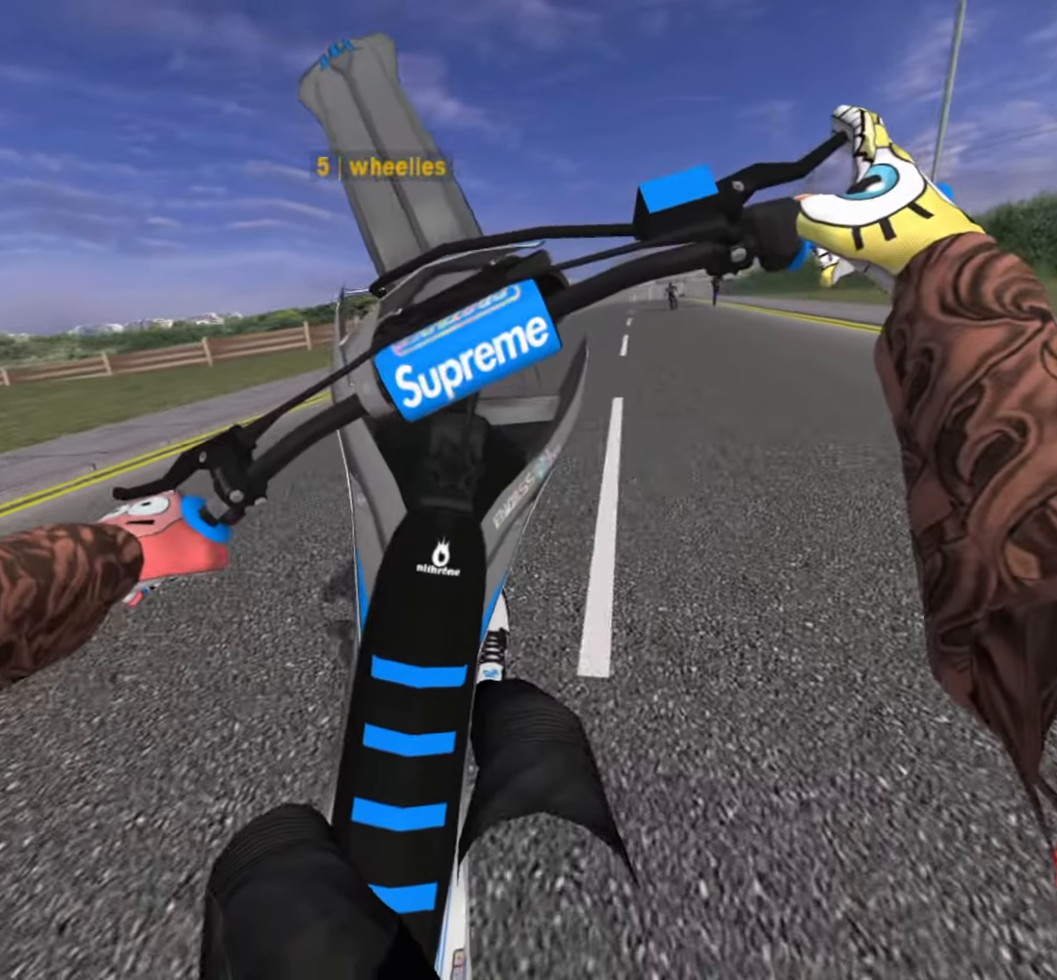
{"buttons": [], "left_stick": "up-right", "right_stick": "center", "events": []}
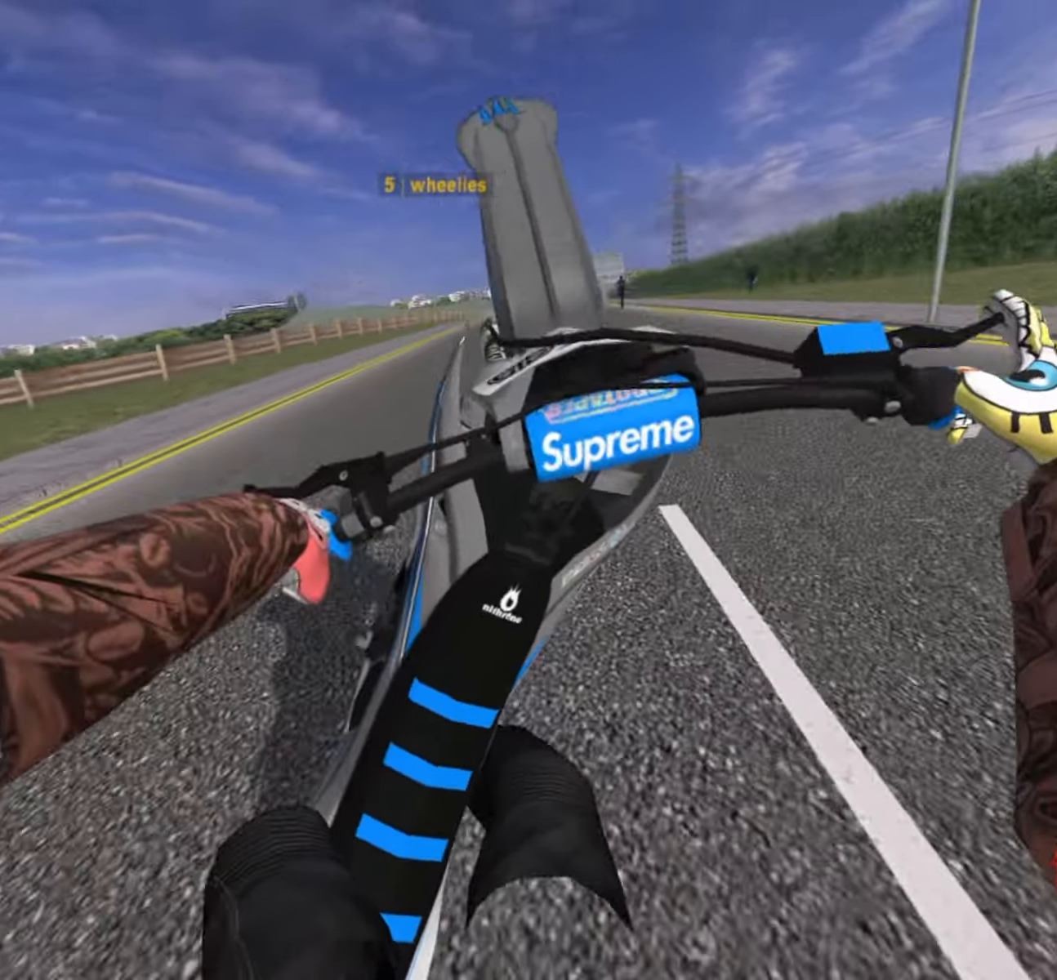
{"buttons": [], "left_stick": "up-left", "right_stick": "center", "events": [[317, "left_stick", "up"], [350, "R2", "down"], [400, "R2", "up"], [433, "left_stick", "up-left"]]}
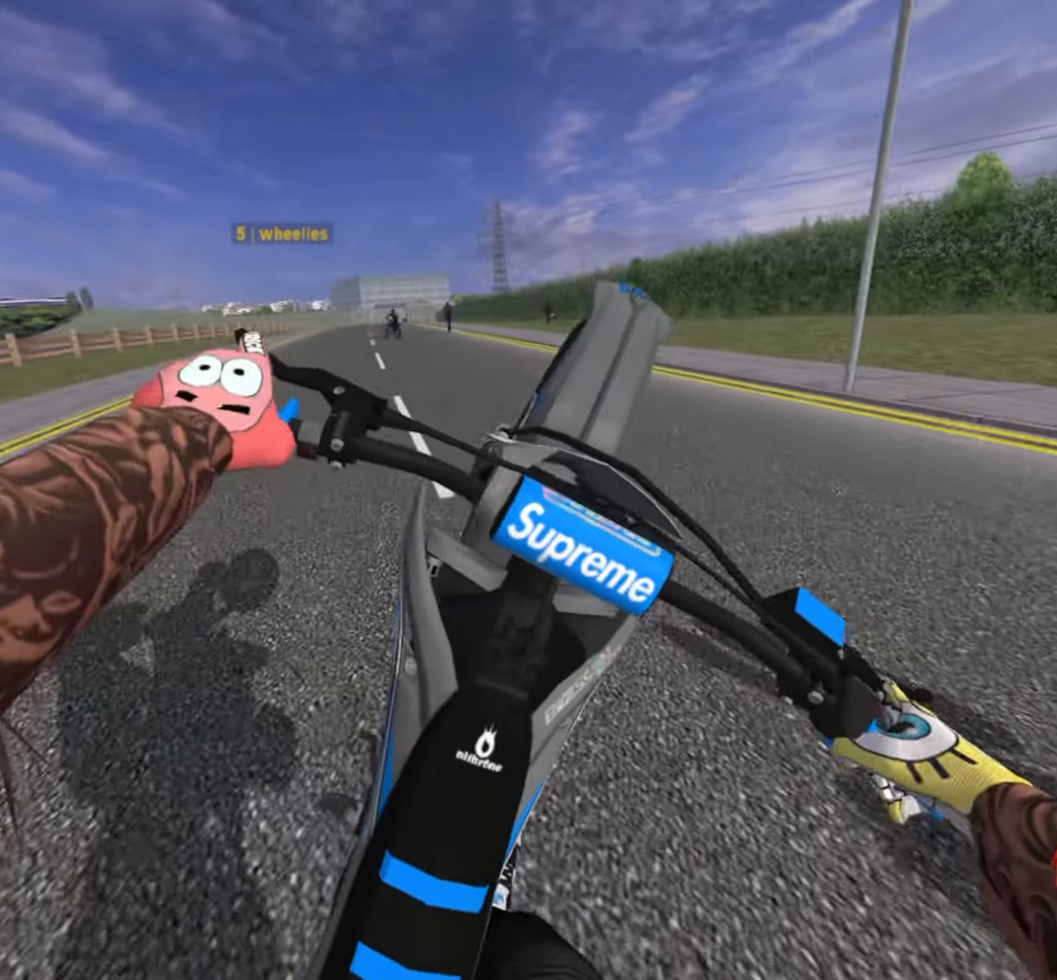
{"buttons": [], "left_stick": "left", "right_stick": "center", "events": [[17, "R2", "down"], [83, "left_stick", "left"], [367, "R2", "up"]]}
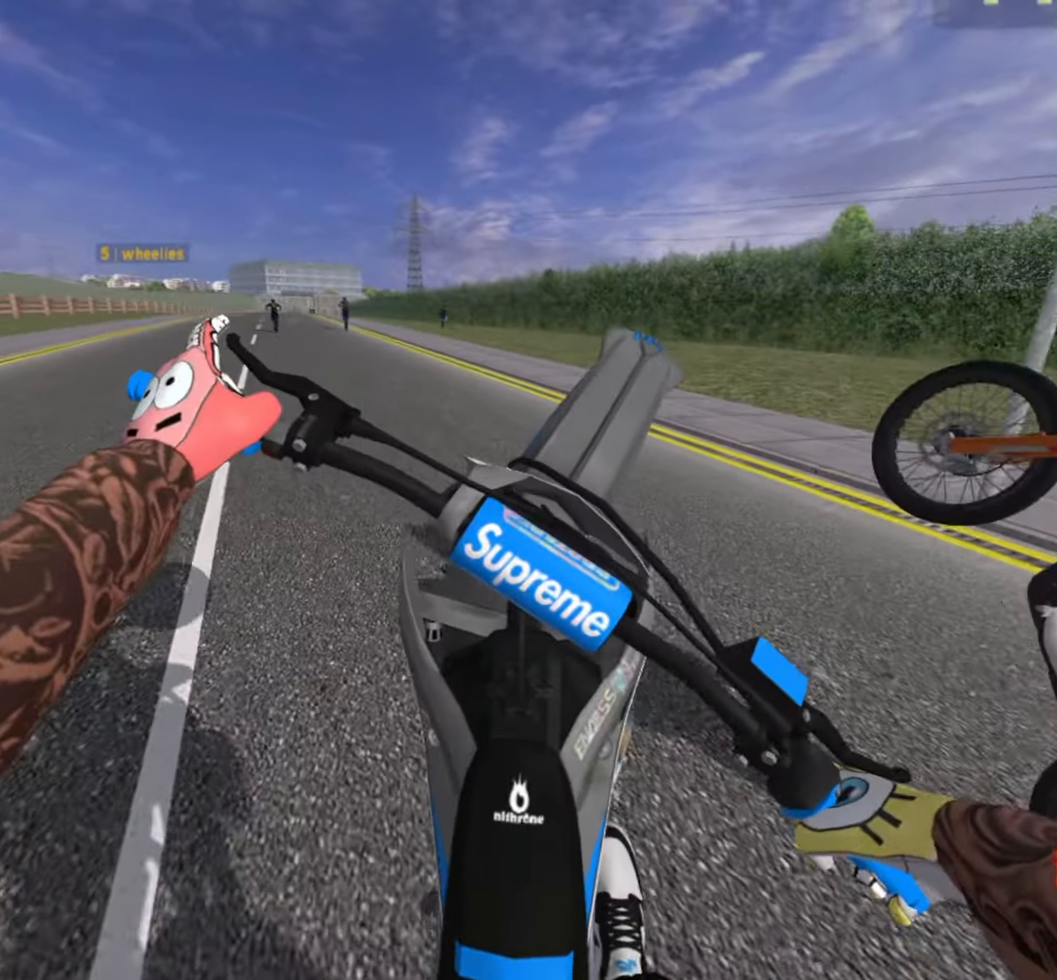
{"buttons": [], "left_stick": "left", "right_stick": "center", "events": [[117, "R2", "down"], [467, "R2", "up"]]}
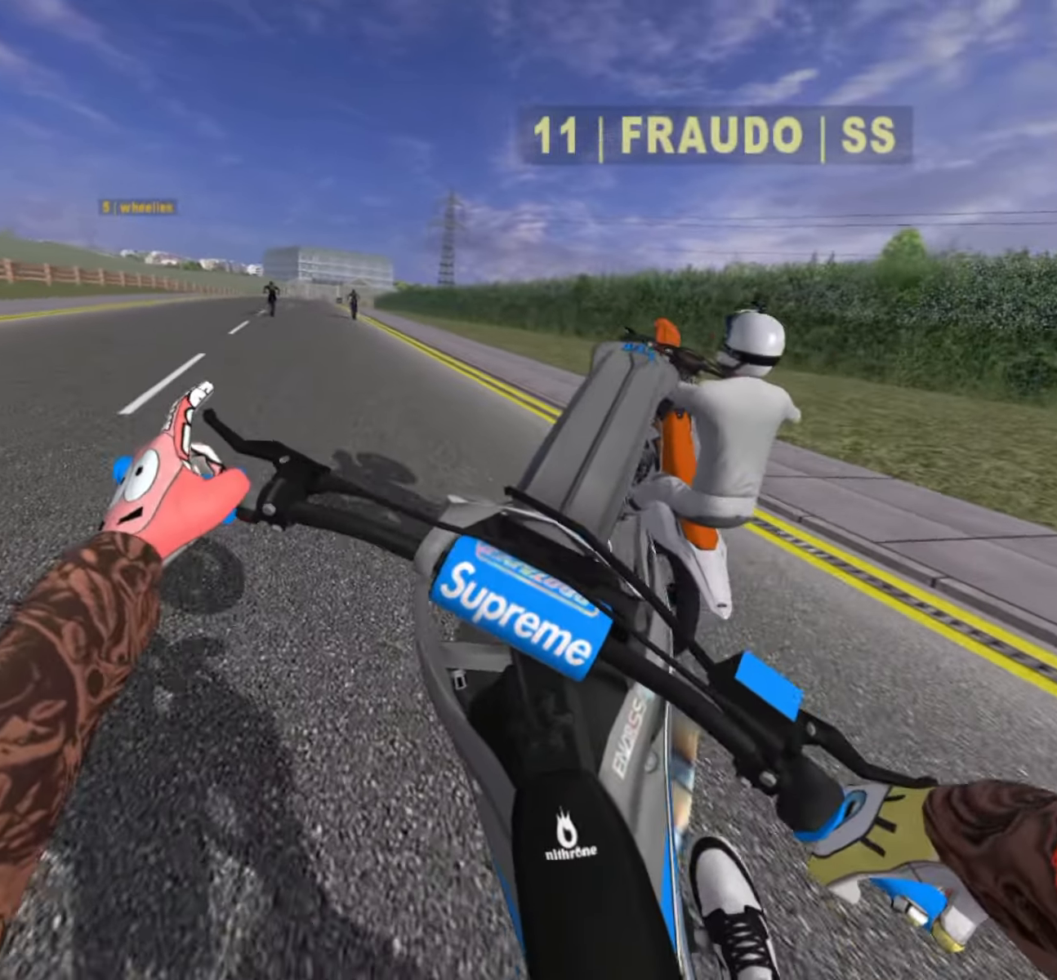
{"buttons": ["R2"], "left_stick": "left", "right_stick": "center", "events": [[133, "R2", "down"]]}
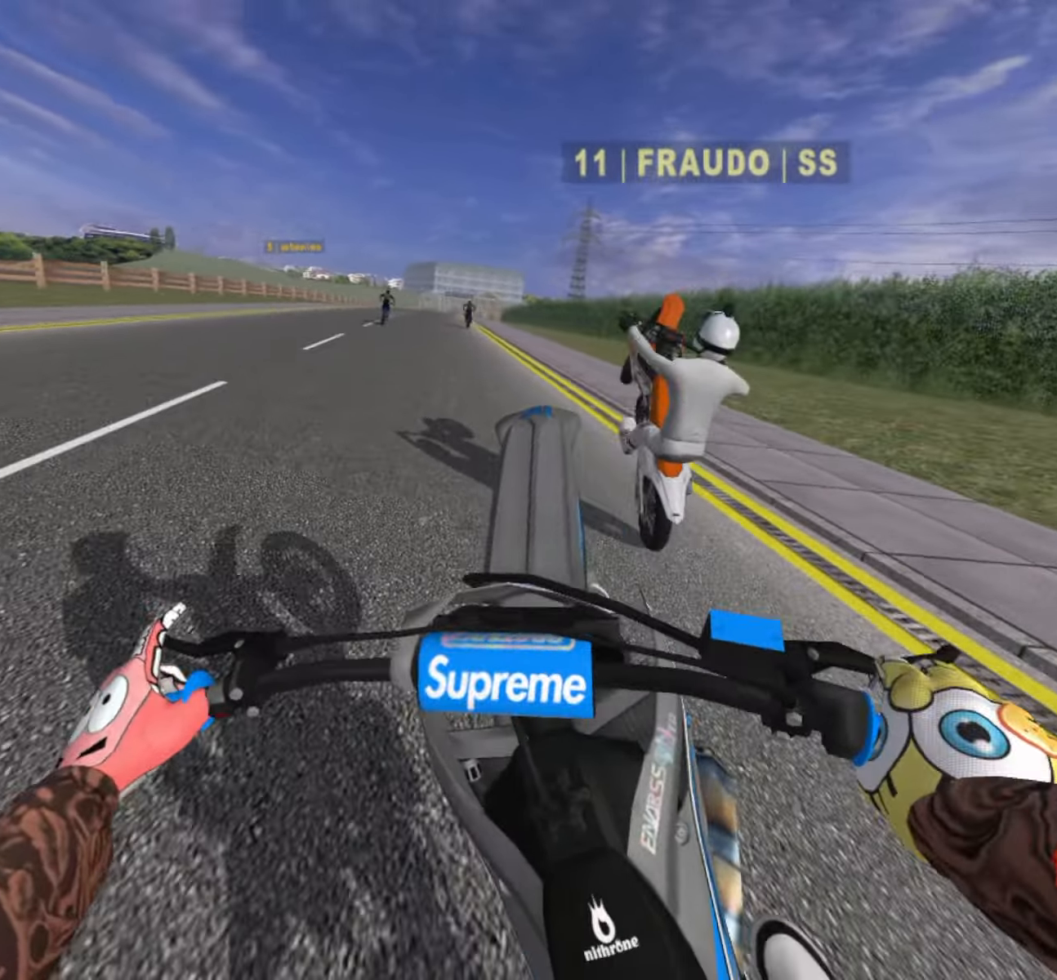
{"buttons": ["R2"], "left_stick": "center", "right_stick": "center", "events": [[17, "left_stick", "center"], [200, "R2", "up"], [450, "R2", "down"]]}
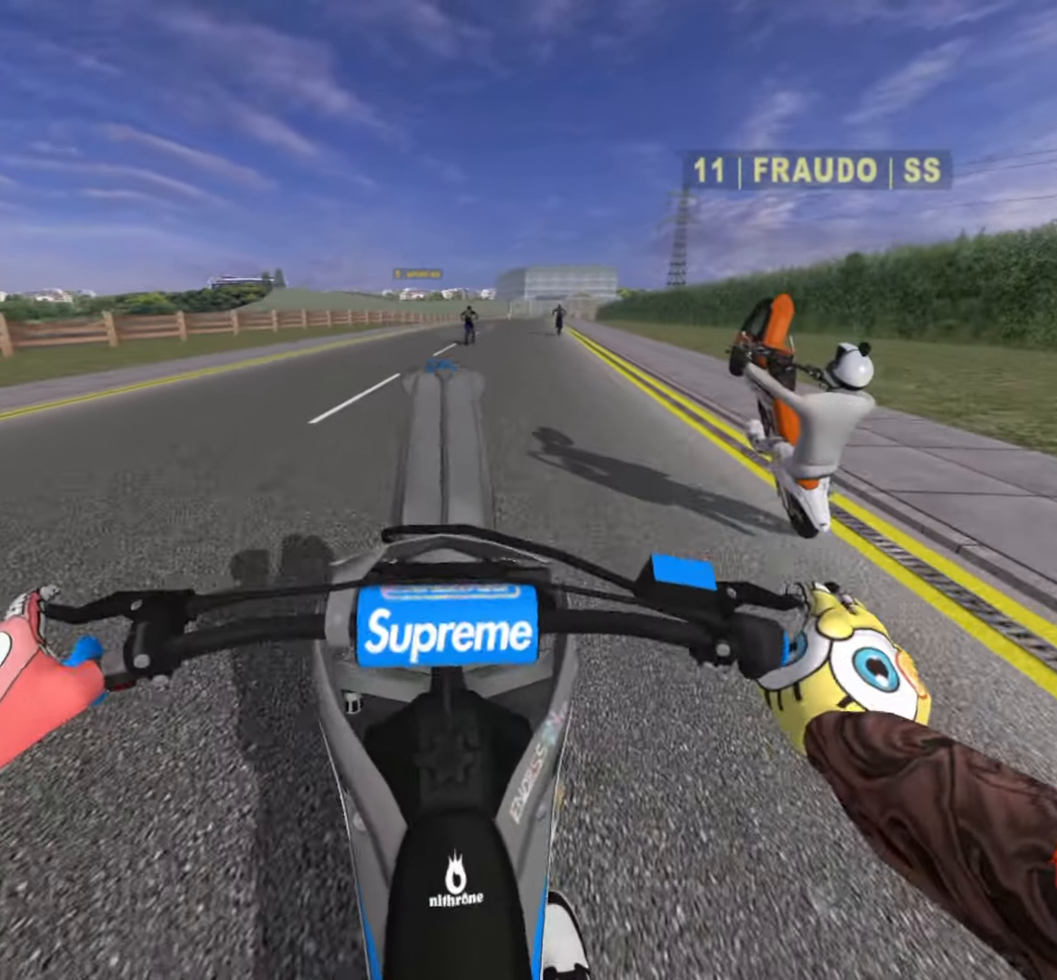
{"buttons": [], "left_stick": "center", "right_stick": "center", "events": [[67, "left_stick", "left"], [167, "R2", "up"], [483, "left_stick", "center"]]}
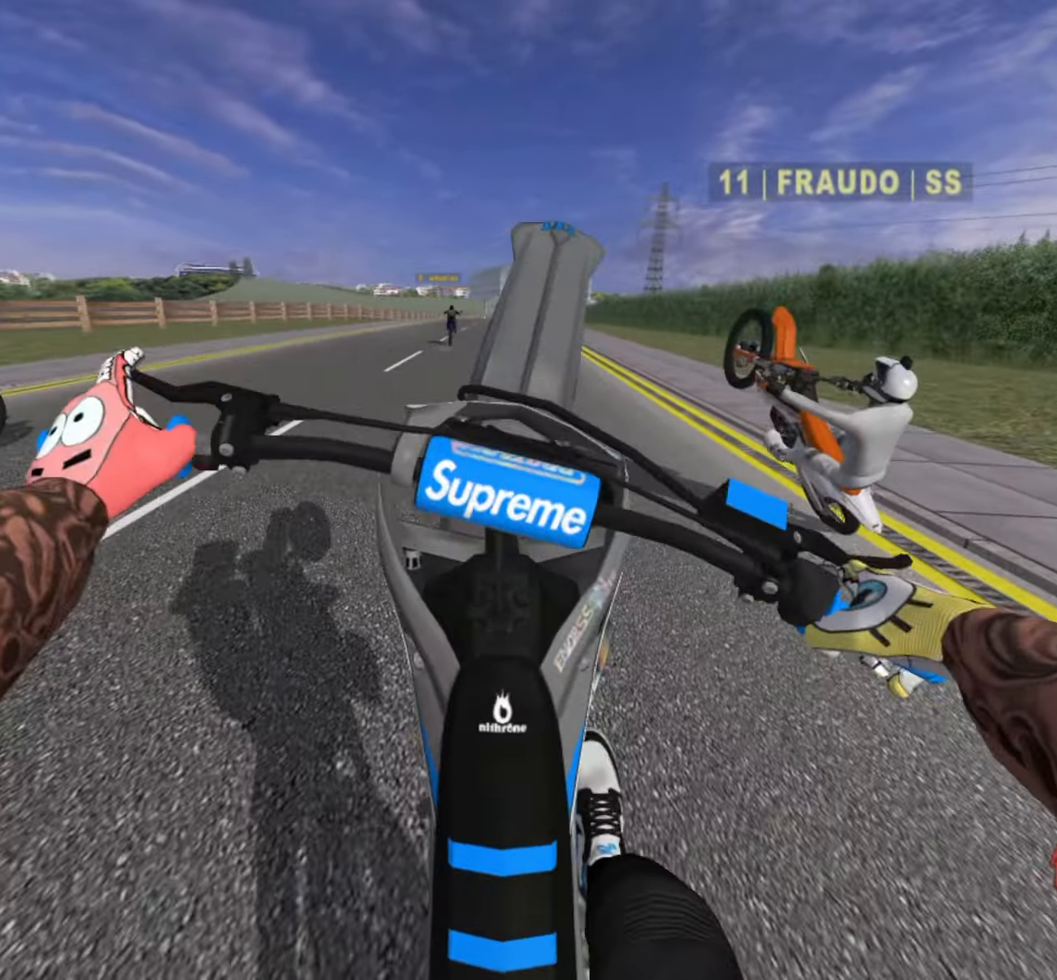
{"buttons": [], "left_stick": "left", "right_stick": "center", "events": [[133, "R2", "down"], [167, "left_stick", "left"], [267, "R2", "up"], [317, "R2", "down"], [467, "R2", "up"]]}
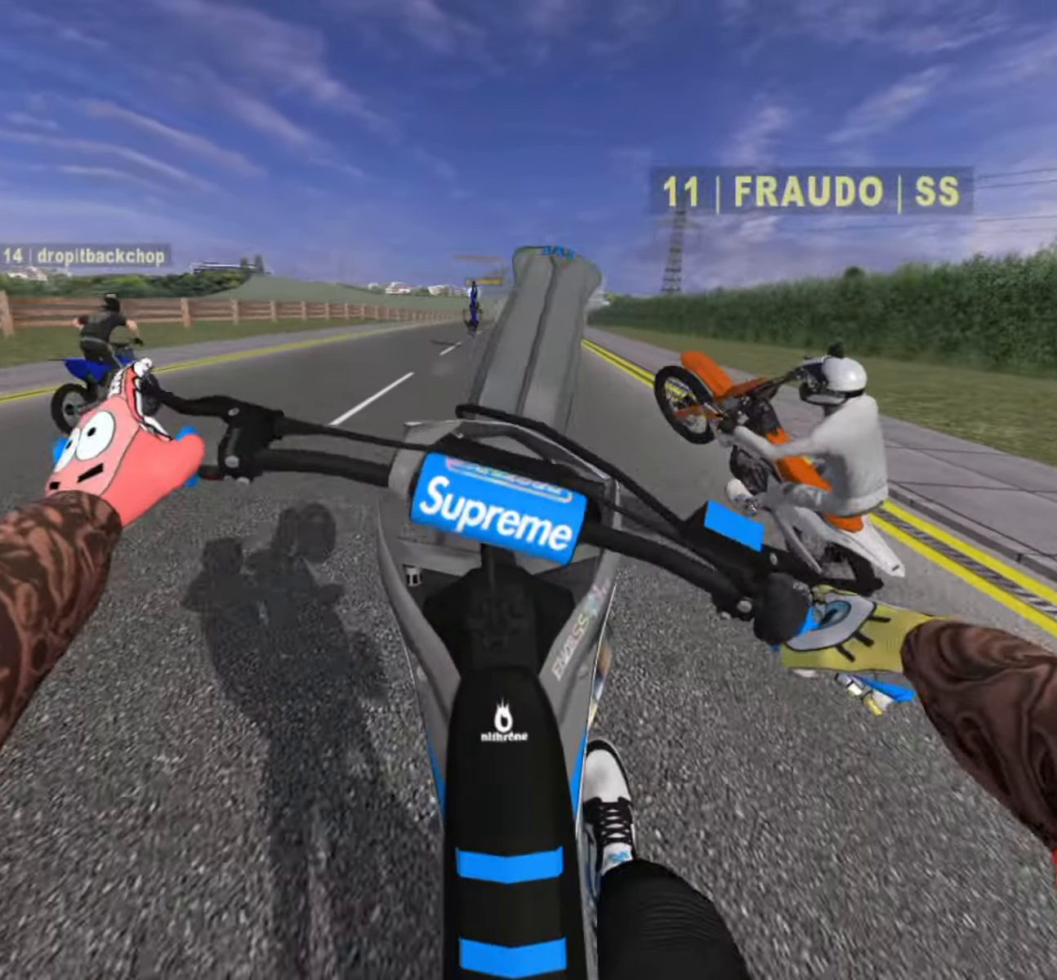
{"buttons": [], "left_stick": "left", "right_stick": "center", "events": [[150, "R2", "down"], [217, "R2", "up"]]}
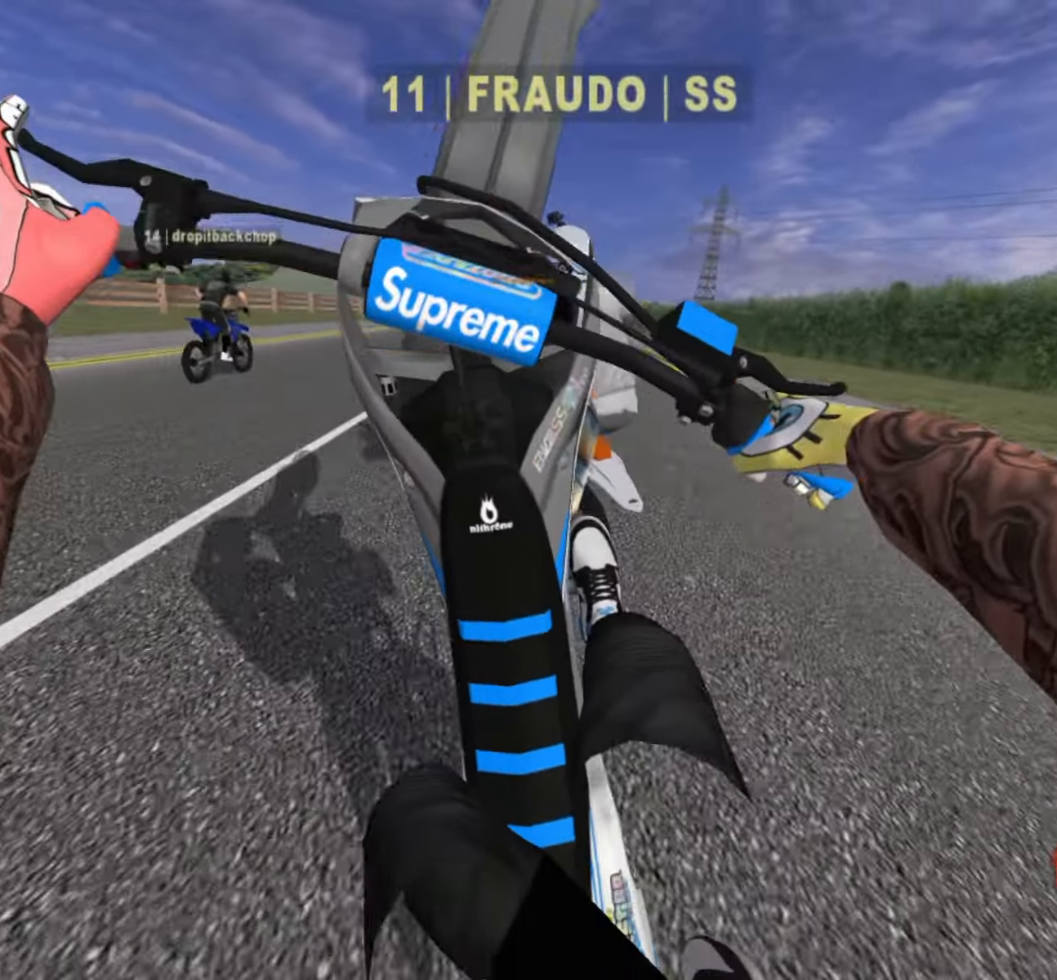
{"buttons": ["R2"], "left_stick": "center", "right_stick": "center", "events": [[17, "L2", "down"], [200, "L2", "up"], [367, "left_stick", "center"], [467, "R2", "down"]]}
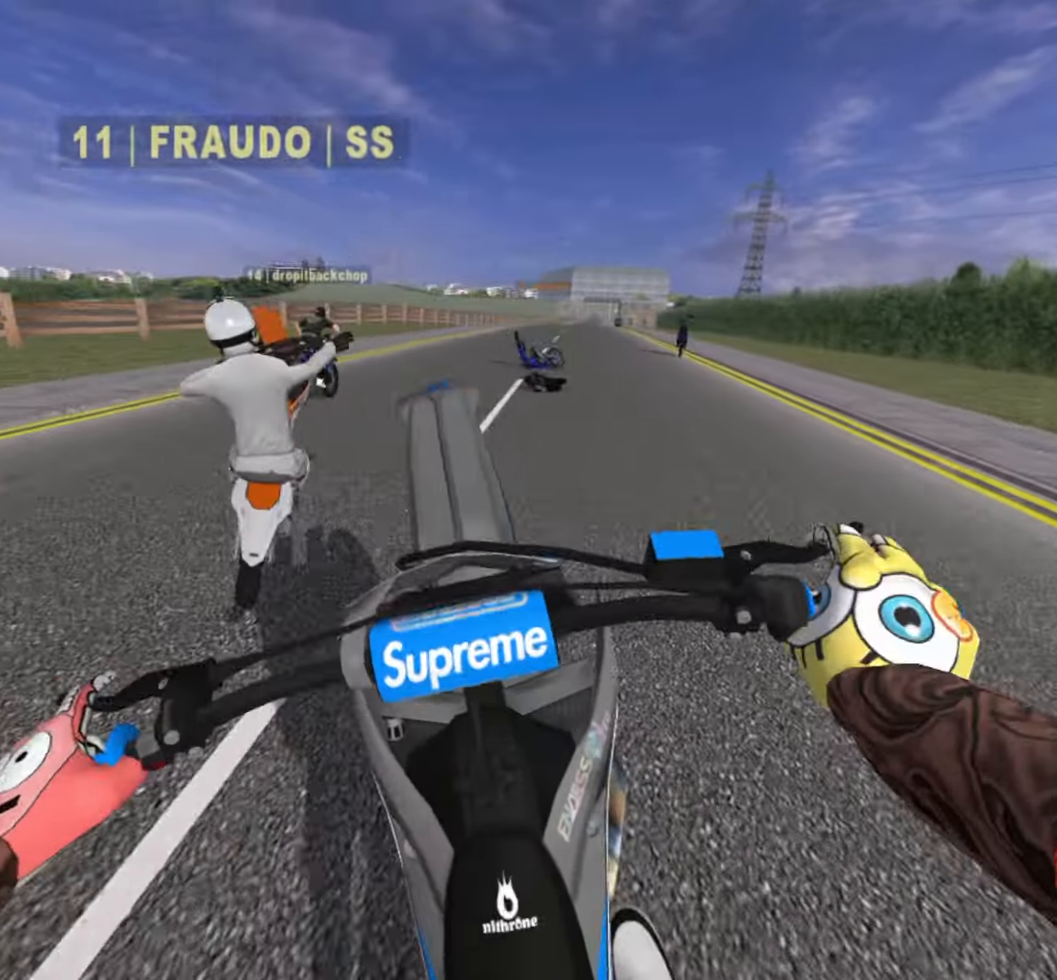
{"buttons": ["R2"], "left_stick": "center", "right_stick": "center", "events": [[33, "left_stick", "up-right"], [200, "R2", "up"], [267, "R2", "down"], [400, "R2", "up"], [450, "R2", "down"], [500, "left_stick", "center"]]}
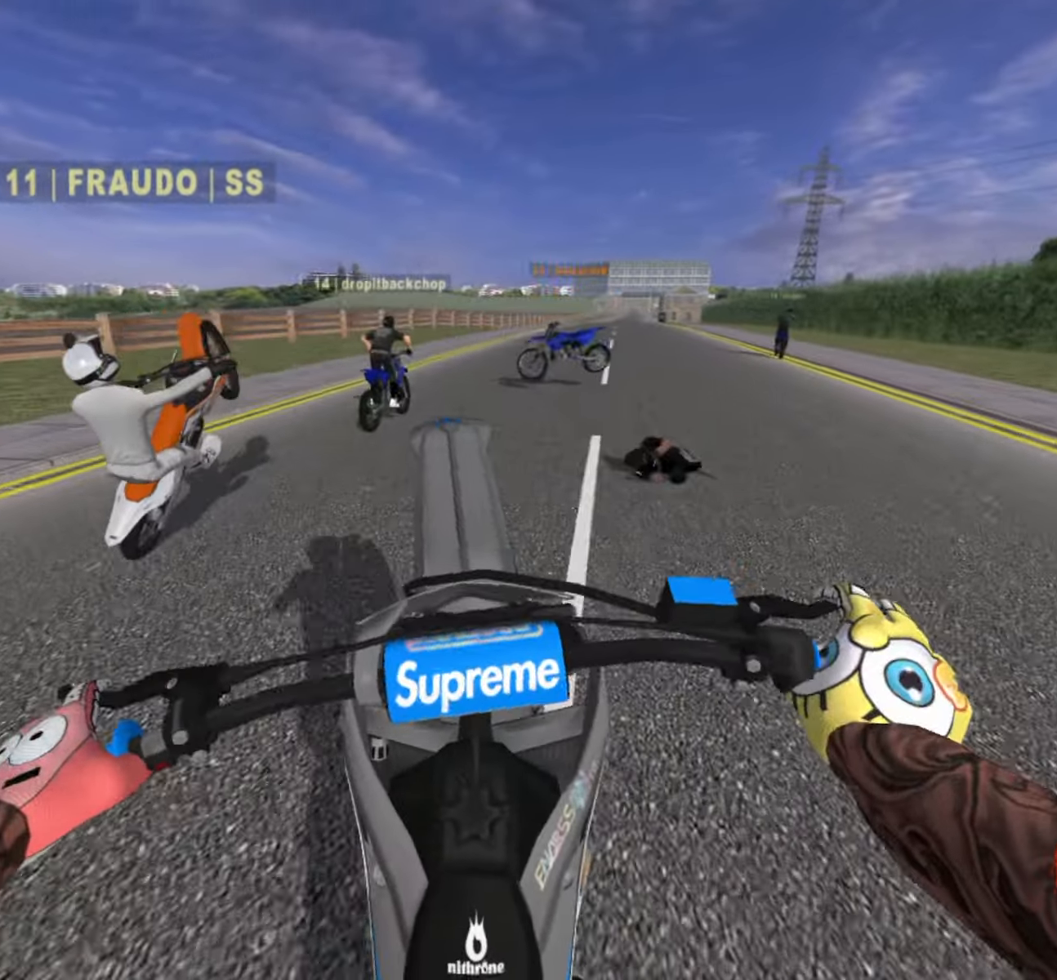
{"buttons": [], "left_stick": "center", "right_stick": "center", "events": [[350, "R2", "up"]]}
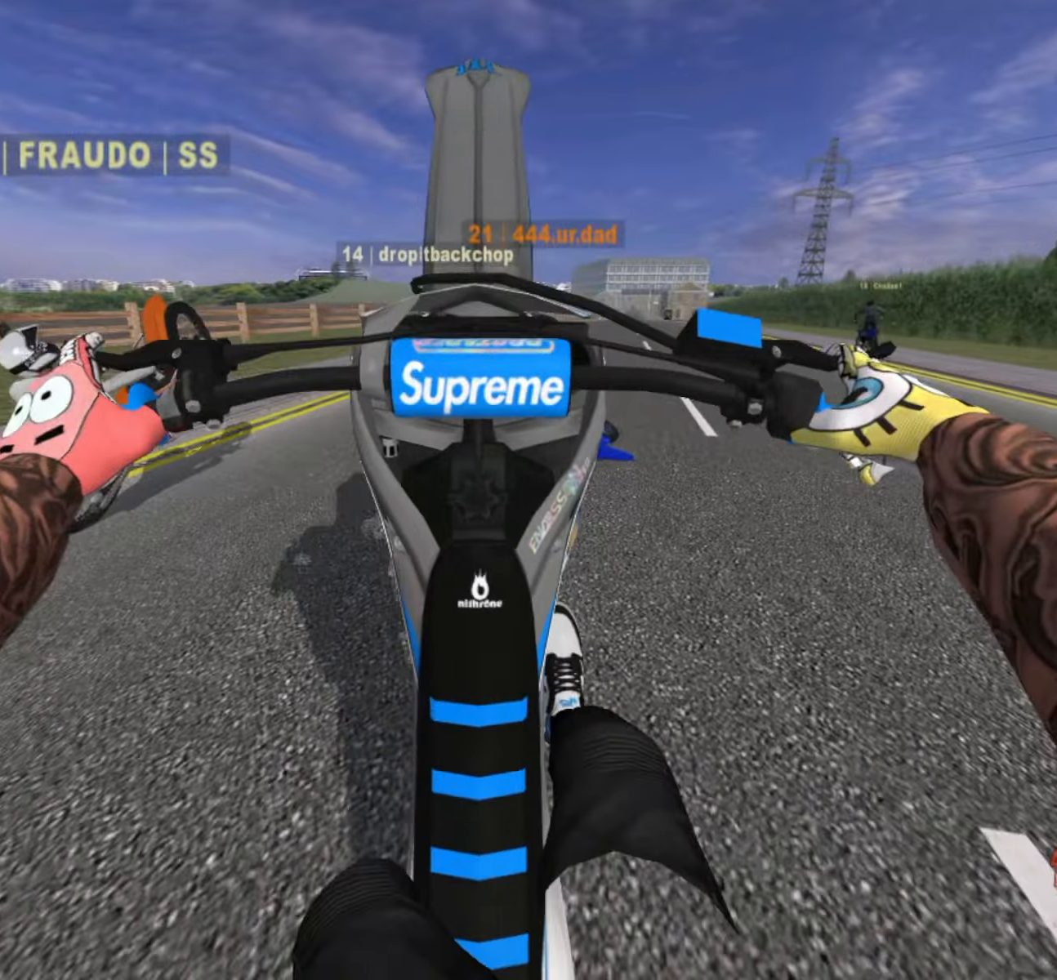
{"buttons": [], "left_stick": "center", "right_stick": "center", "events": [[250, "L2", "down"], [450, "L2", "up"]]}
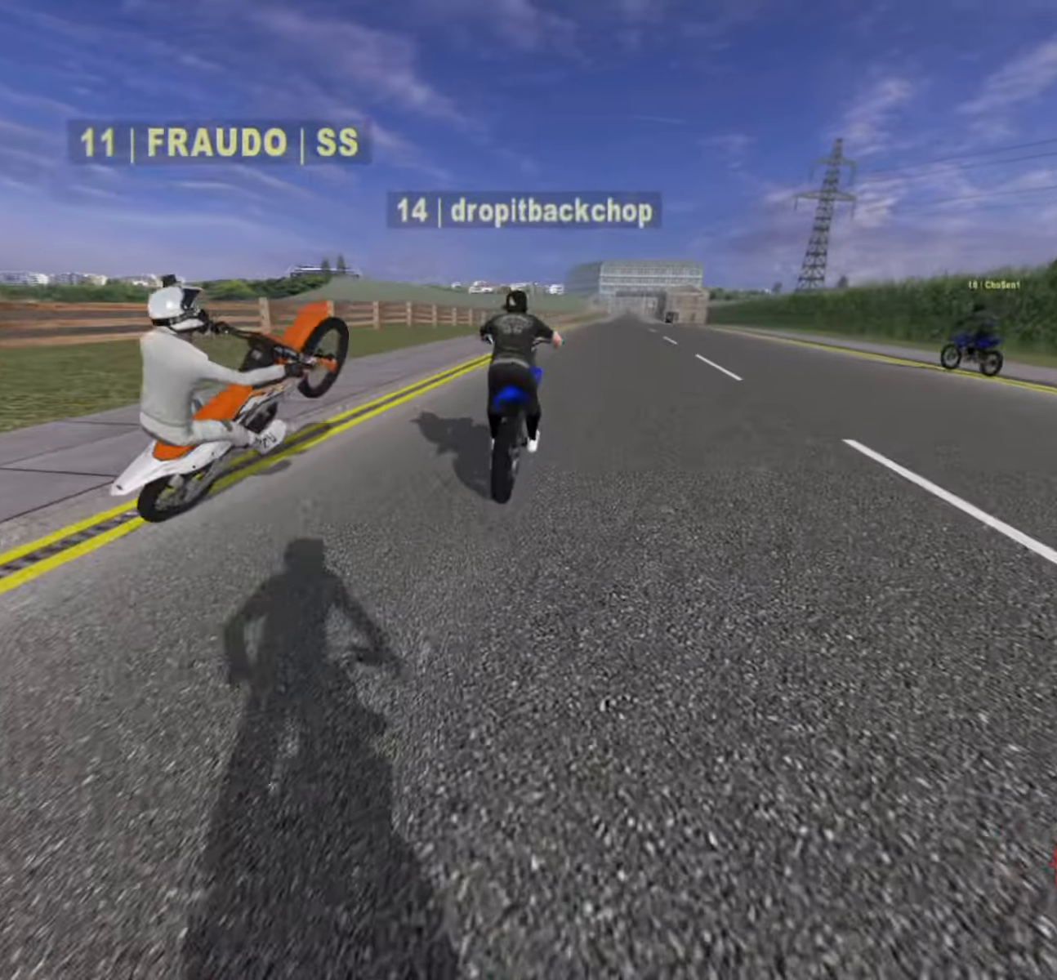
{"buttons": [], "left_stick": "center", "right_stick": "center", "events": []}
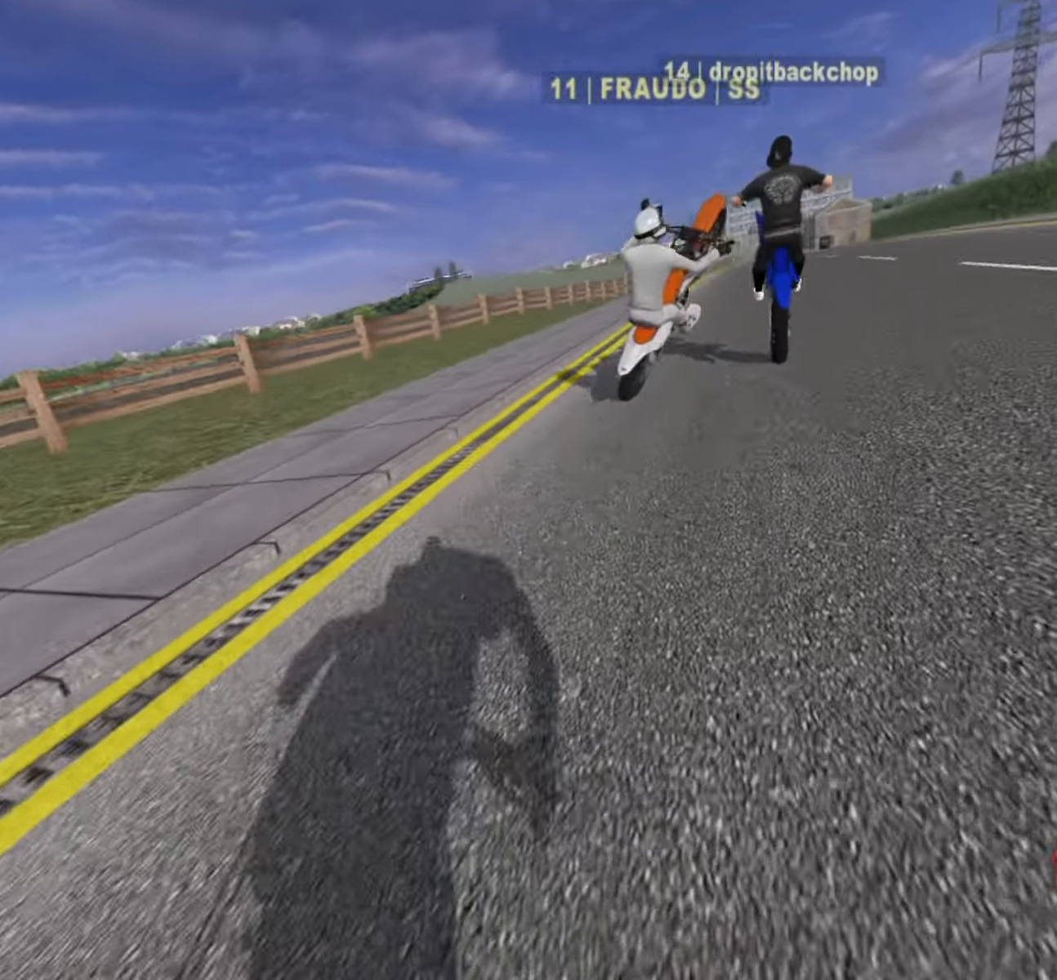
{"buttons": [], "left_stick": "center", "right_stick": "center", "events": []}
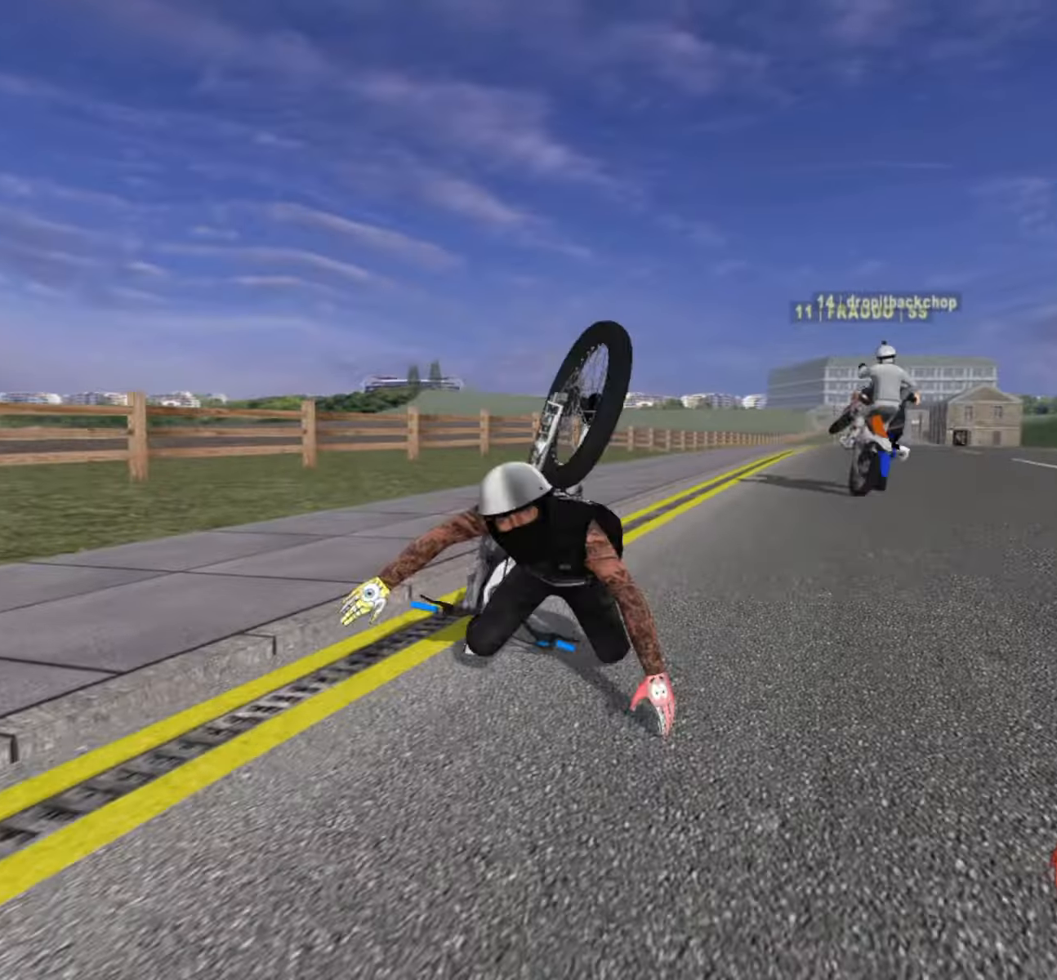
{"buttons": [], "left_stick": "center", "right_stick": "center", "events": [[267, "SELECT", "down"], [434, "SELECT", "up"]]}
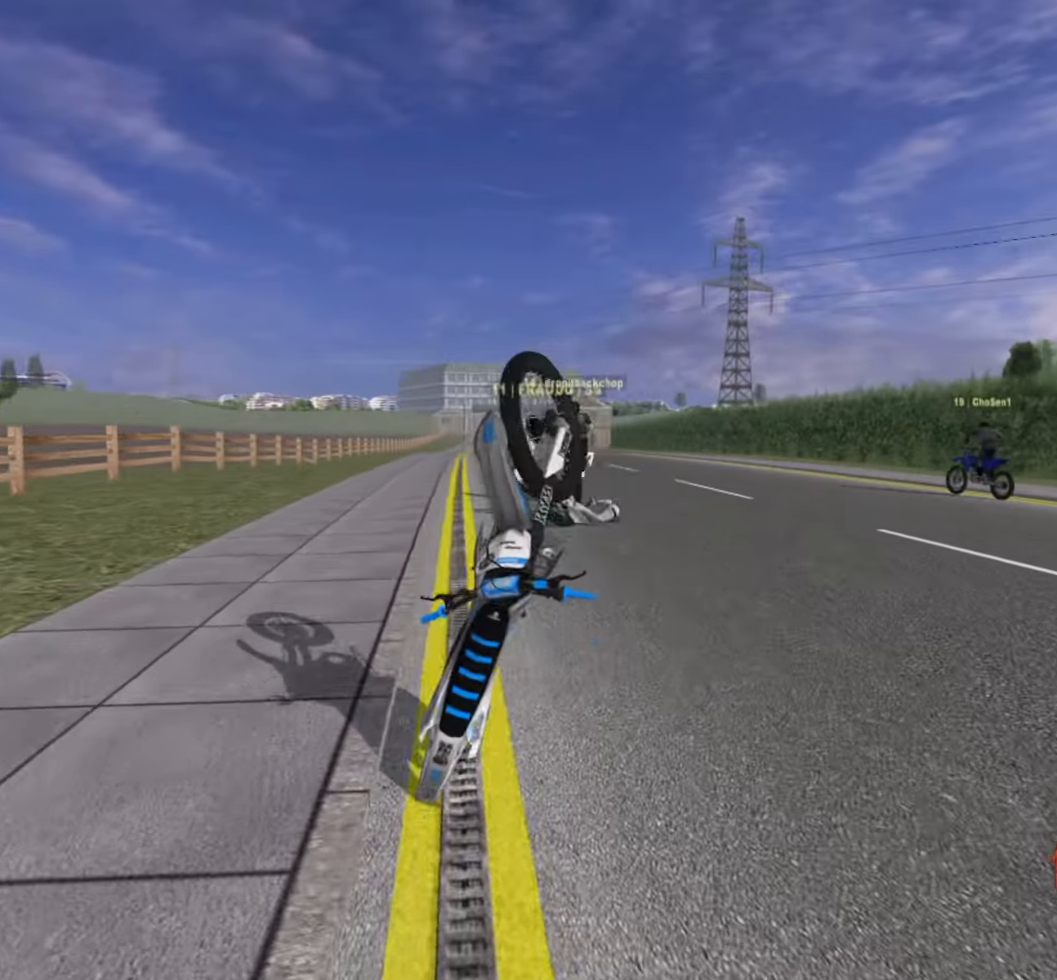
{"buttons": ["SELECT"], "left_stick": "center", "right_stick": "center", "events": [[100, "SELECT", "down"], [217, "SELECT", "up"], [400, "SELECT", "down"]]}
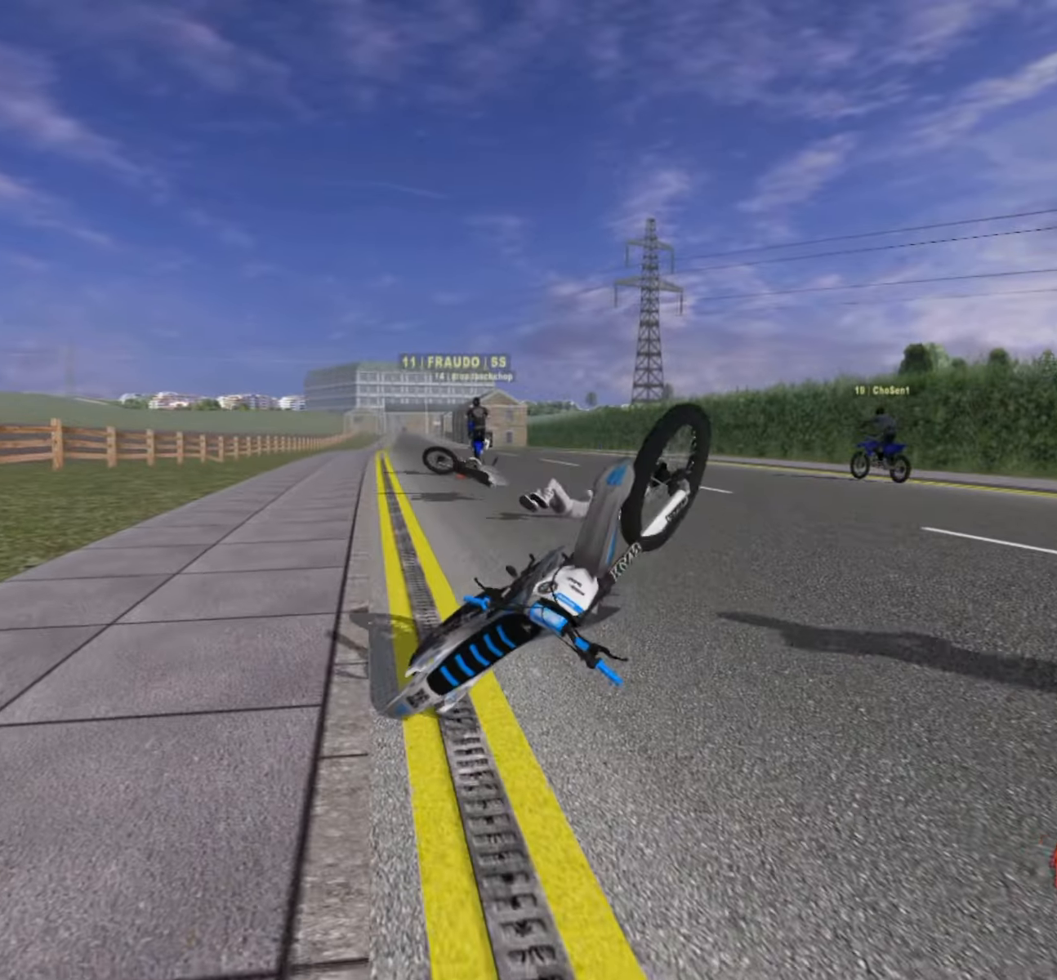
{"buttons": ["SELECT"], "left_stick": "center", "right_stick": "center", "events": [[34, "SELECT", "up"], [150, "SELECT", "down"], [267, "SELECT", "up"], [350, "SELECT", "down"]]}
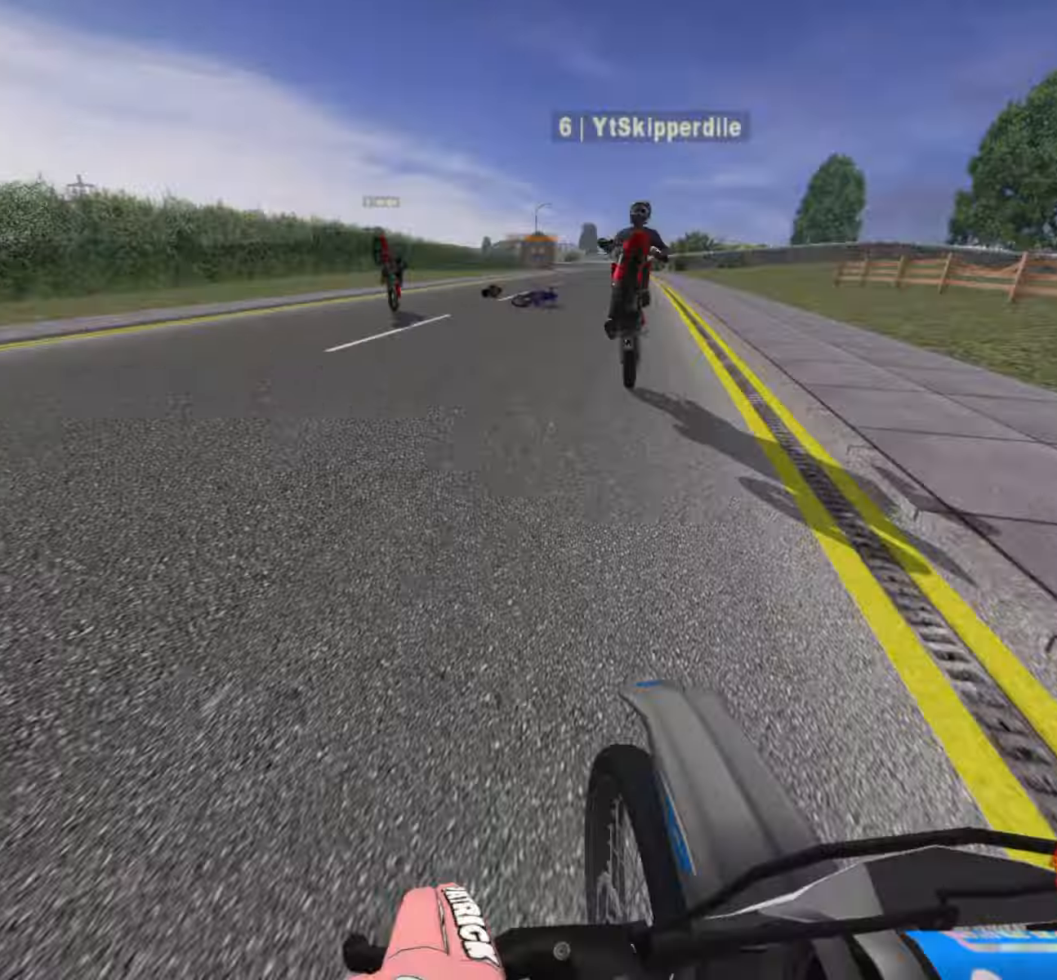
{"buttons": [], "left_stick": "left", "right_stick": "up", "events": [[100, "SELECT", "up"], [100, "right_stick", "up"], [234, "L1", "down"], [334, "left_stick", "left"], [367, "L1", "up"]]}
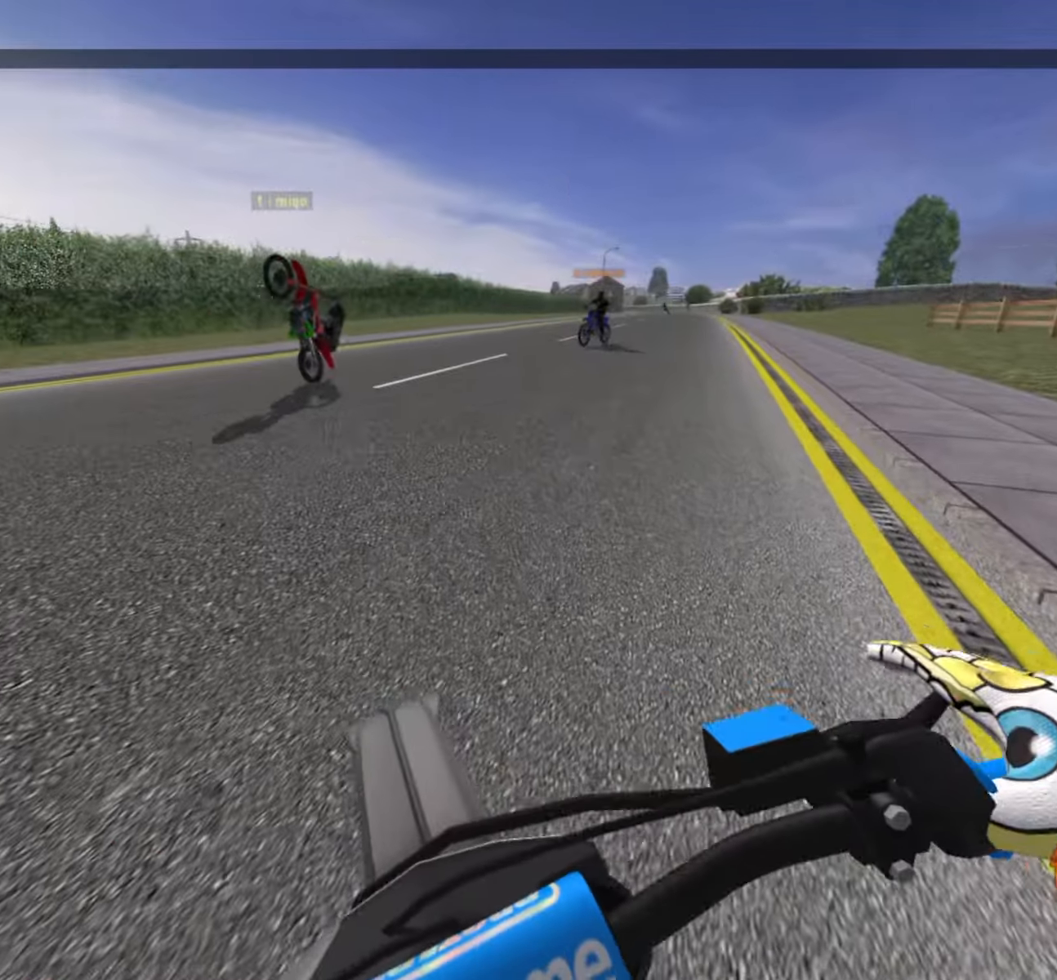
{"buttons": ["R2"], "left_stick": "left", "right_stick": "up", "events": [[50, "R2", "down"]]}